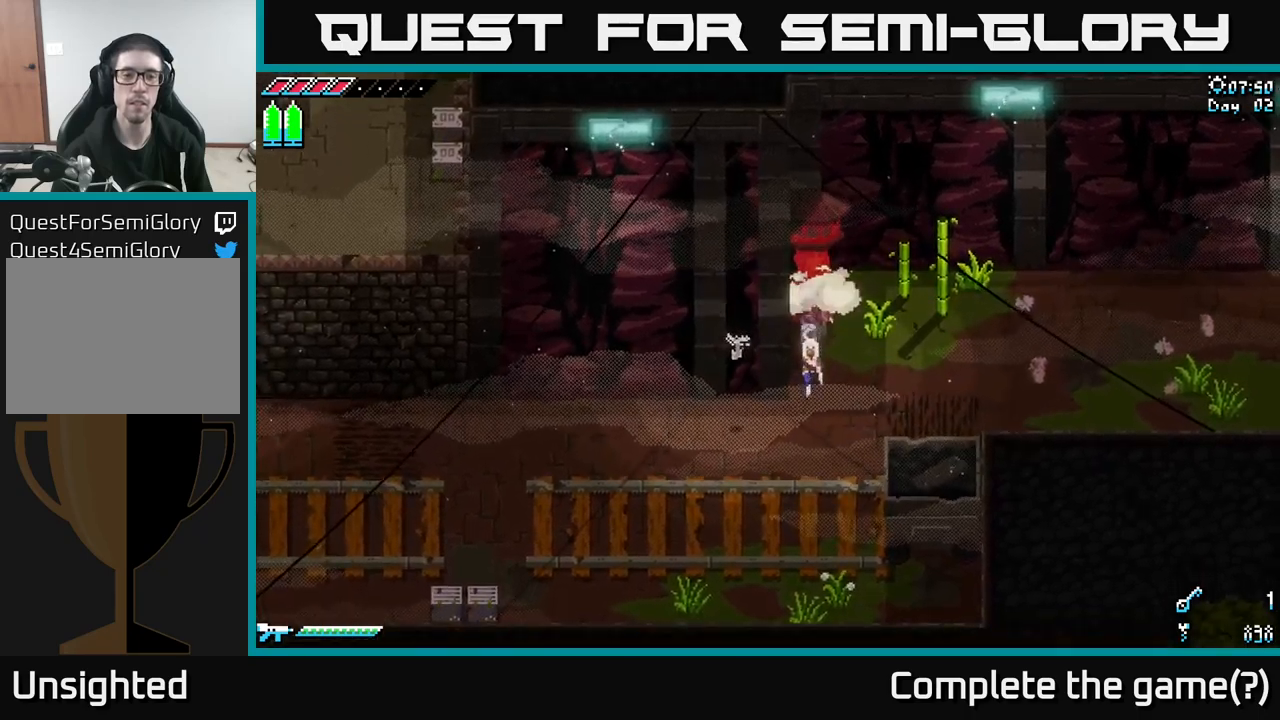
Gameplay with a controller (Xbox layout); each line is a JSON object with the inputs held at the frame after it. "events" lists button and stick changes between this image and that frame as [ms after this image, input, new state], when the widget could be followed in between.
{"buttons": [], "left_stick": "down-left", "right_stick": "center", "events": [[50, "left_stick", "down-right"], [283, "left_stick", "down-left"], [367, "X", "up"]]}
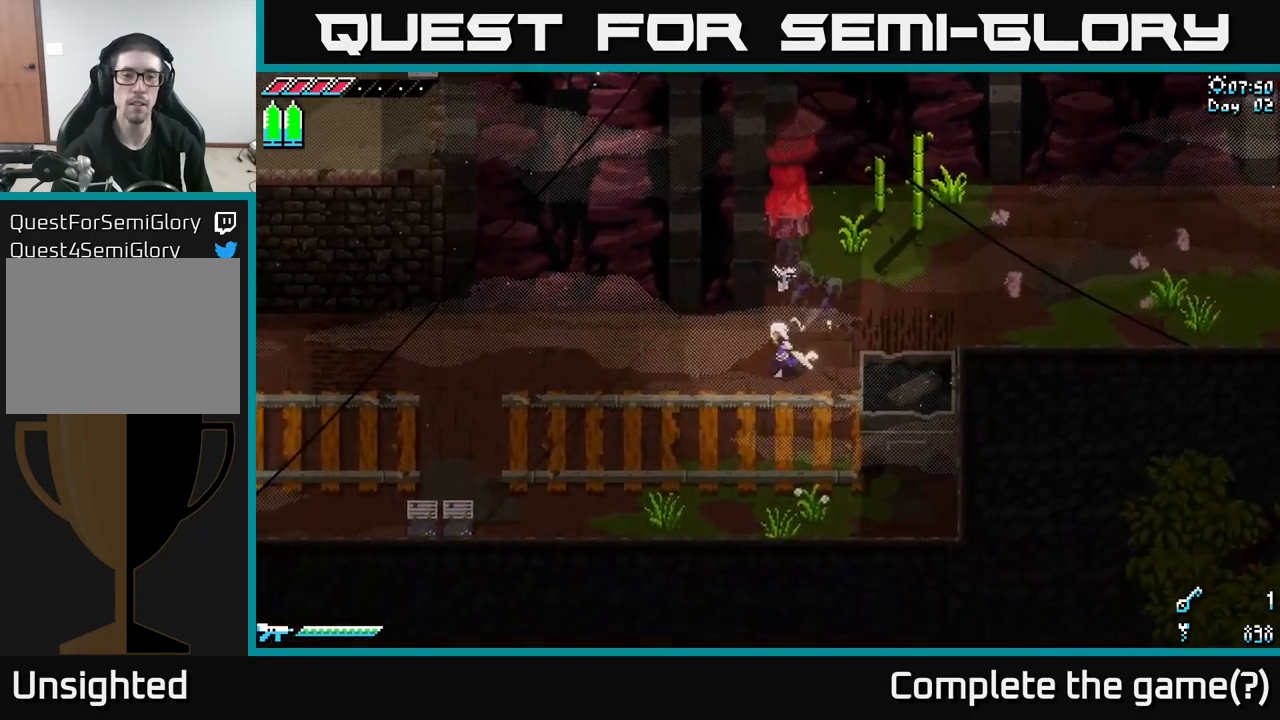
{"buttons": [], "left_stick": "center", "right_stick": "center", "events": [[150, "left_stick", "down-right"], [283, "left_stick", "center"]]}
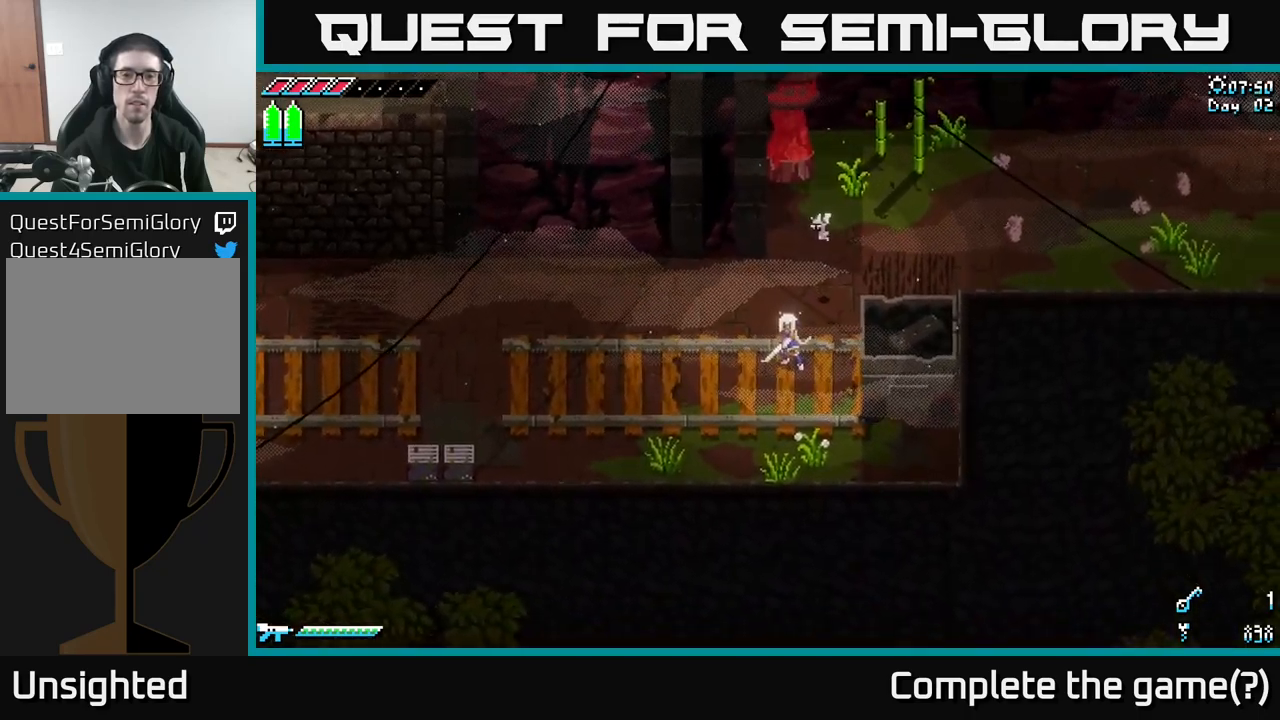
{"buttons": [], "left_stick": "center", "right_stick": "left", "events": [[67, "left_stick", "up"], [300, "left_stick", "center"], [367, "right_stick", "left"]]}
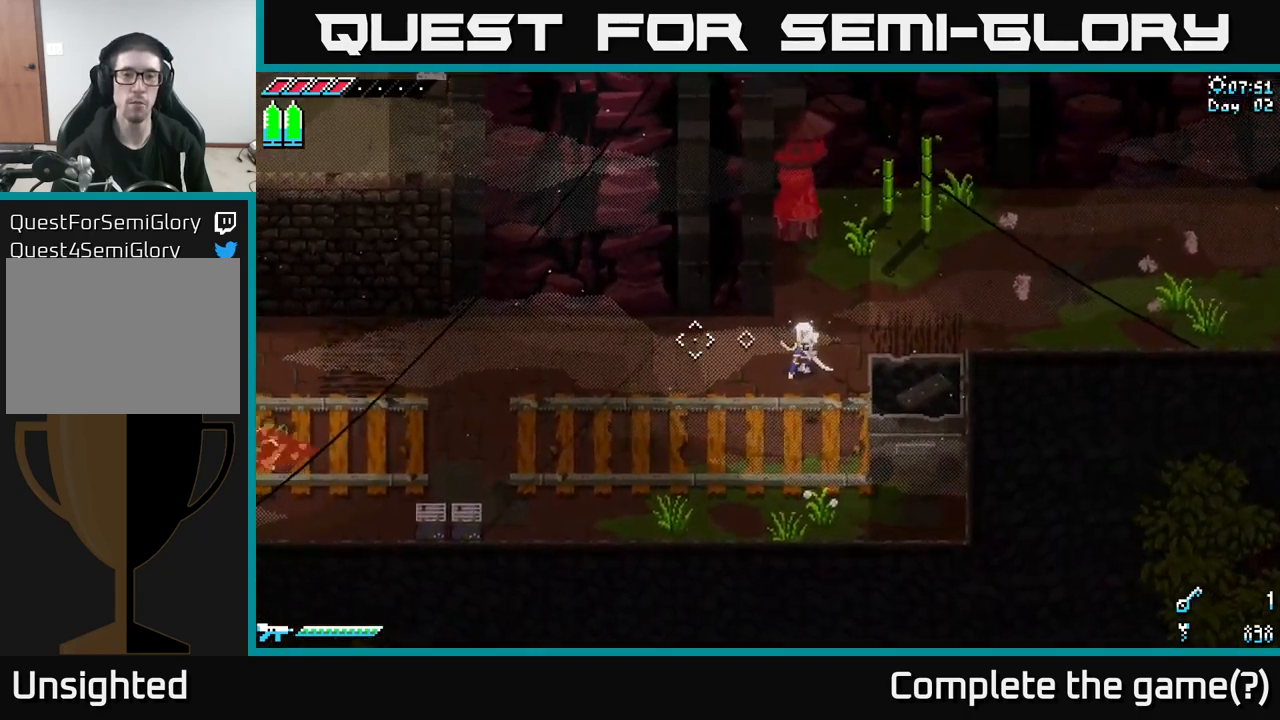
{"buttons": [], "left_stick": "center", "right_stick": "left", "events": []}
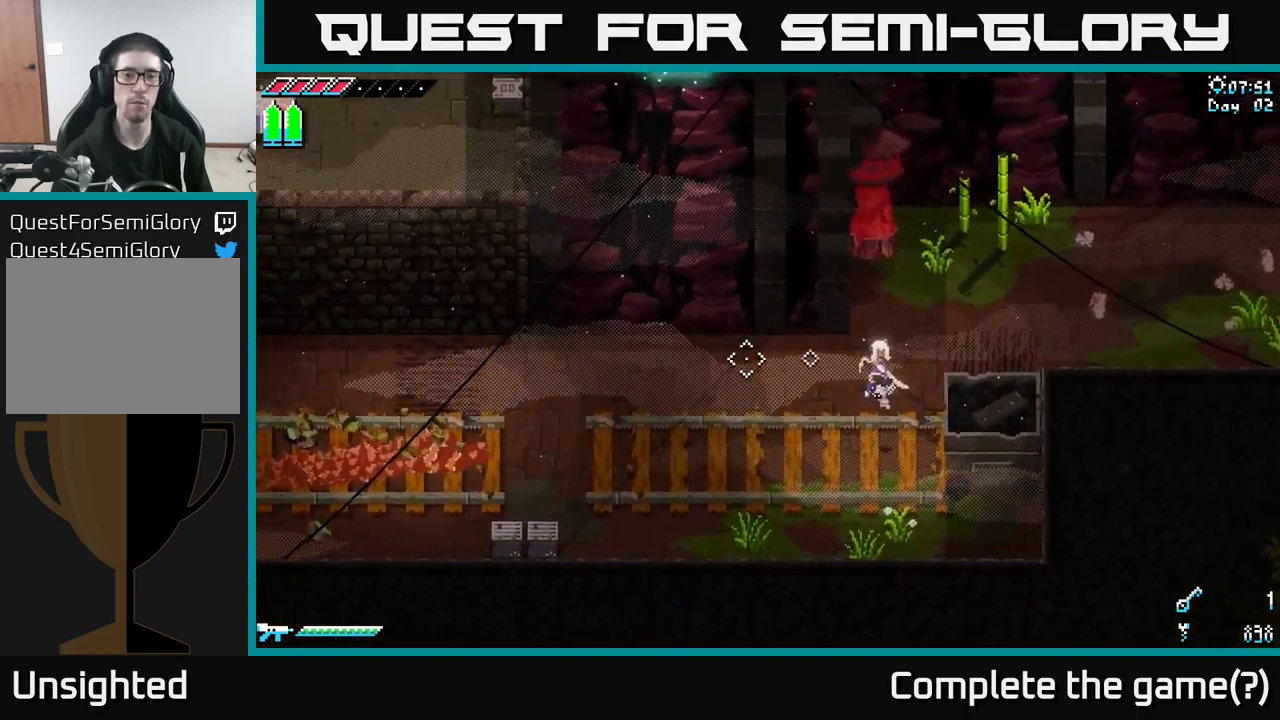
{"buttons": [], "left_stick": "down-left", "right_stick": "center", "events": [[267, "right_stick", "center"], [400, "left_stick", "down-left"]]}
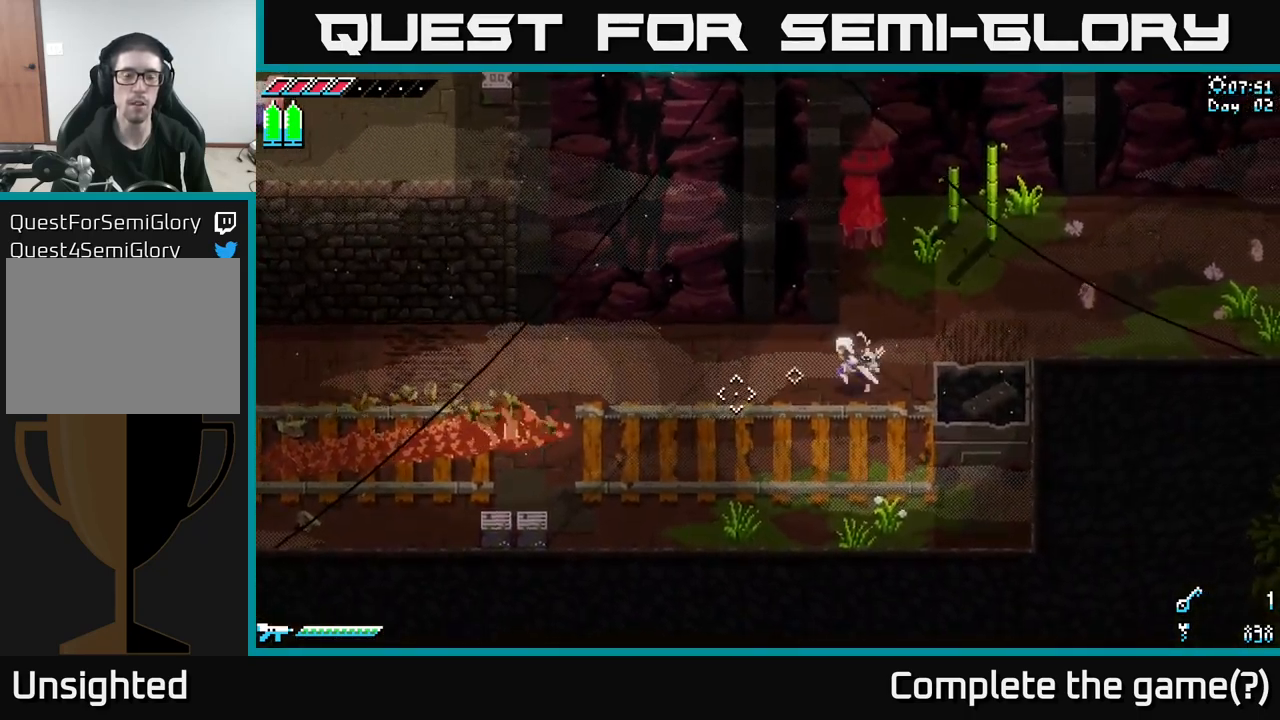
{"buttons": [], "left_stick": "center", "right_stick": "center", "events": [[150, "left_stick", "center"]]}
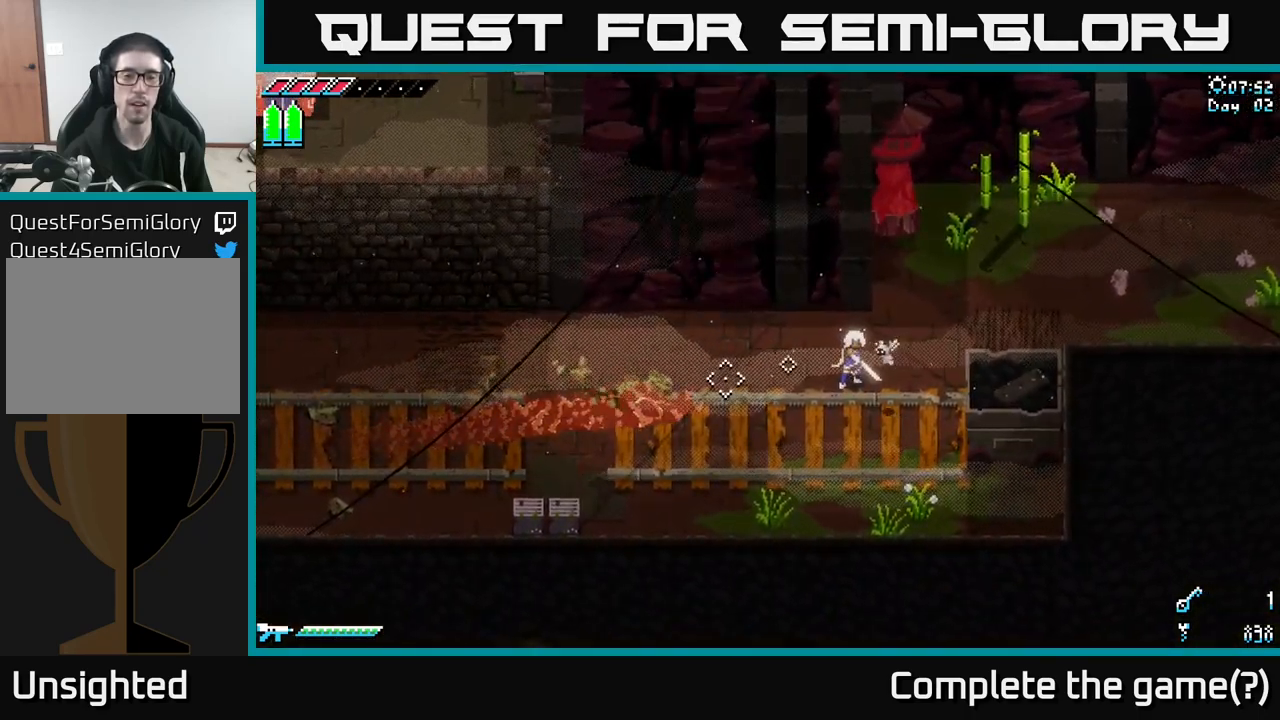
{"buttons": [], "left_stick": "center", "right_stick": "center", "events": []}
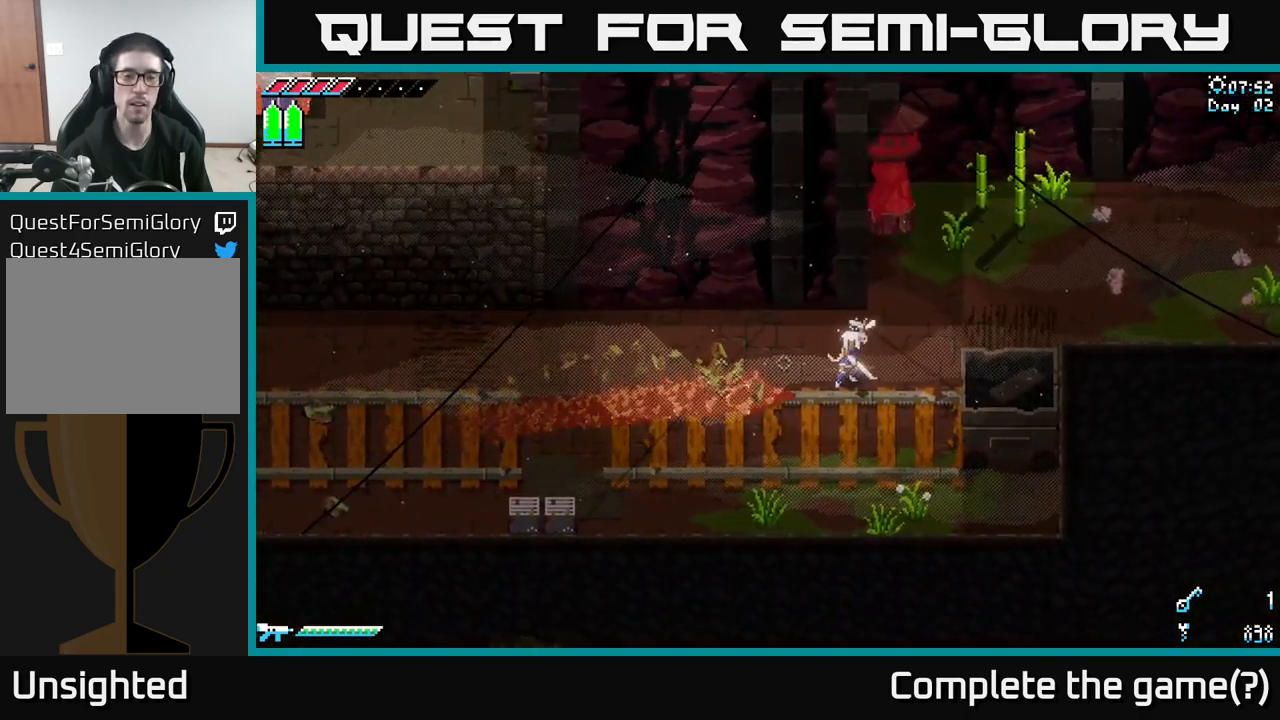
{"buttons": [], "left_stick": "up-right", "right_stick": "center", "events": [[217, "left_stick", "up-right"]]}
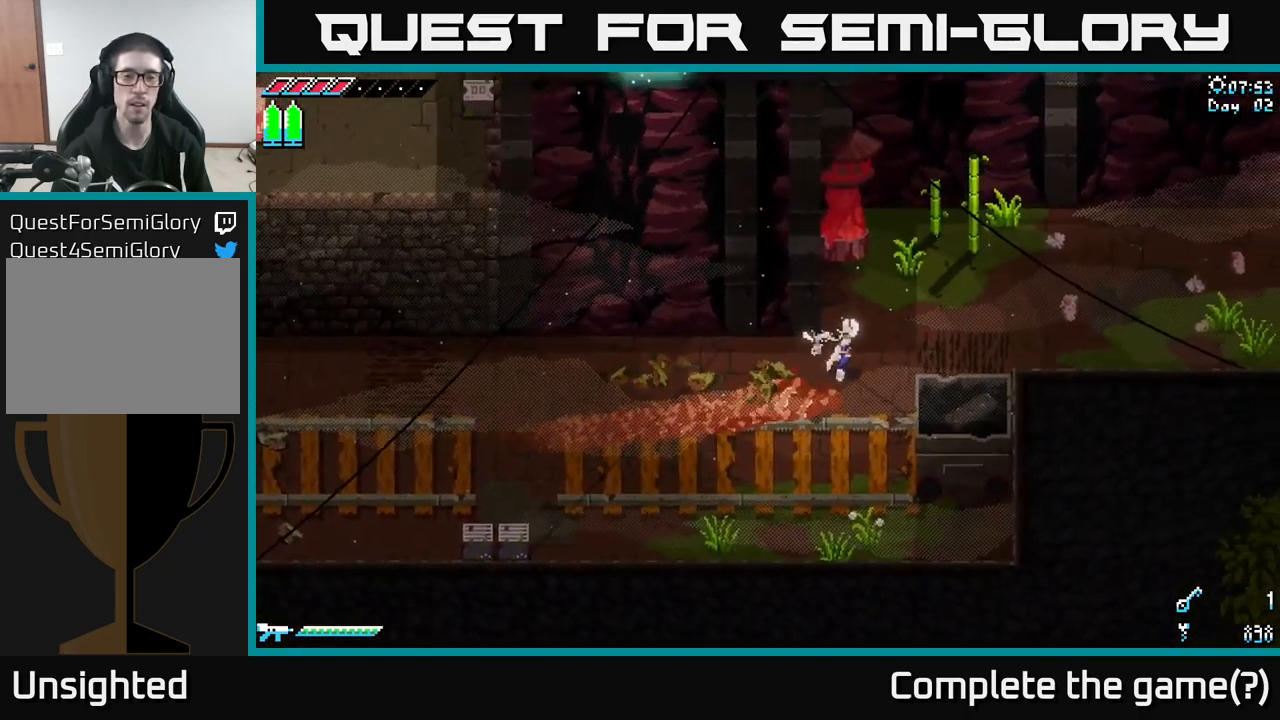
{"buttons": [], "left_stick": "down-left", "right_stick": "center", "events": [[67, "left_stick", "center"], [200, "left_stick", "down-left"], [250, "X", "down"], [350, "A", "down"], [467, "A", "up"], [500, "X", "up"]]}
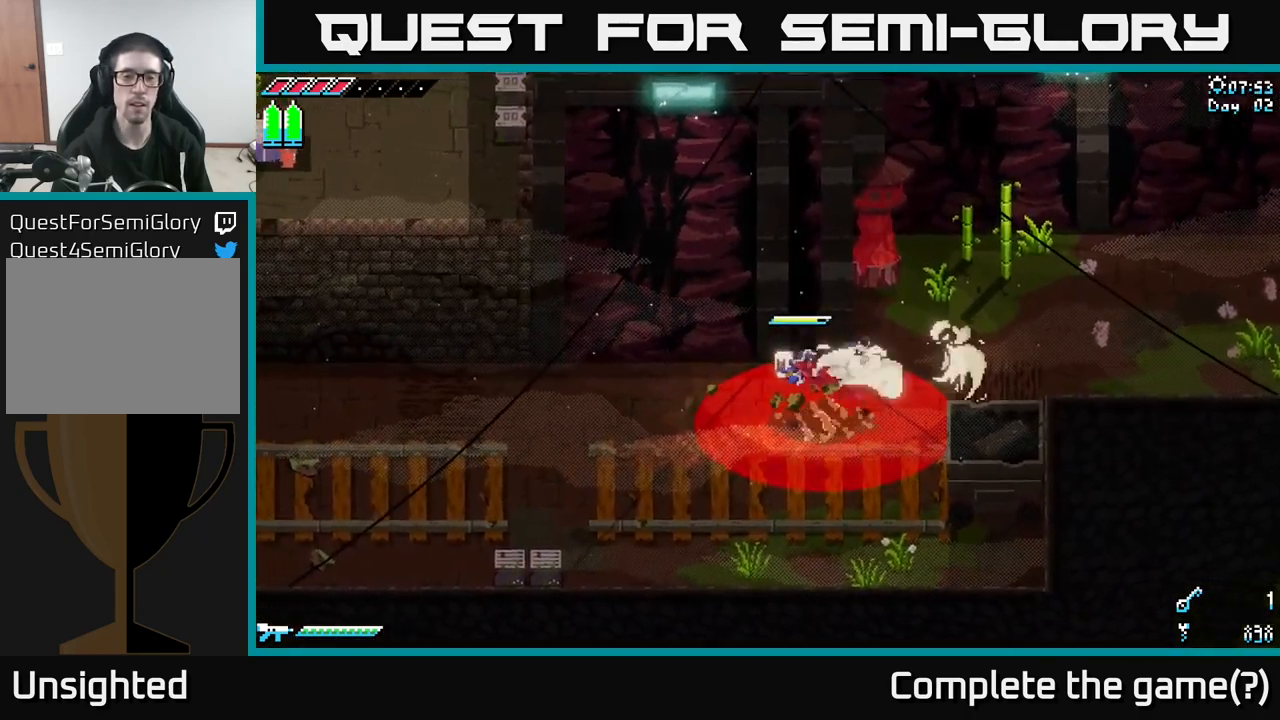
{"buttons": [], "left_stick": "right", "right_stick": "center", "events": [[150, "left_stick", "center"], [200, "left_stick", "right"]]}
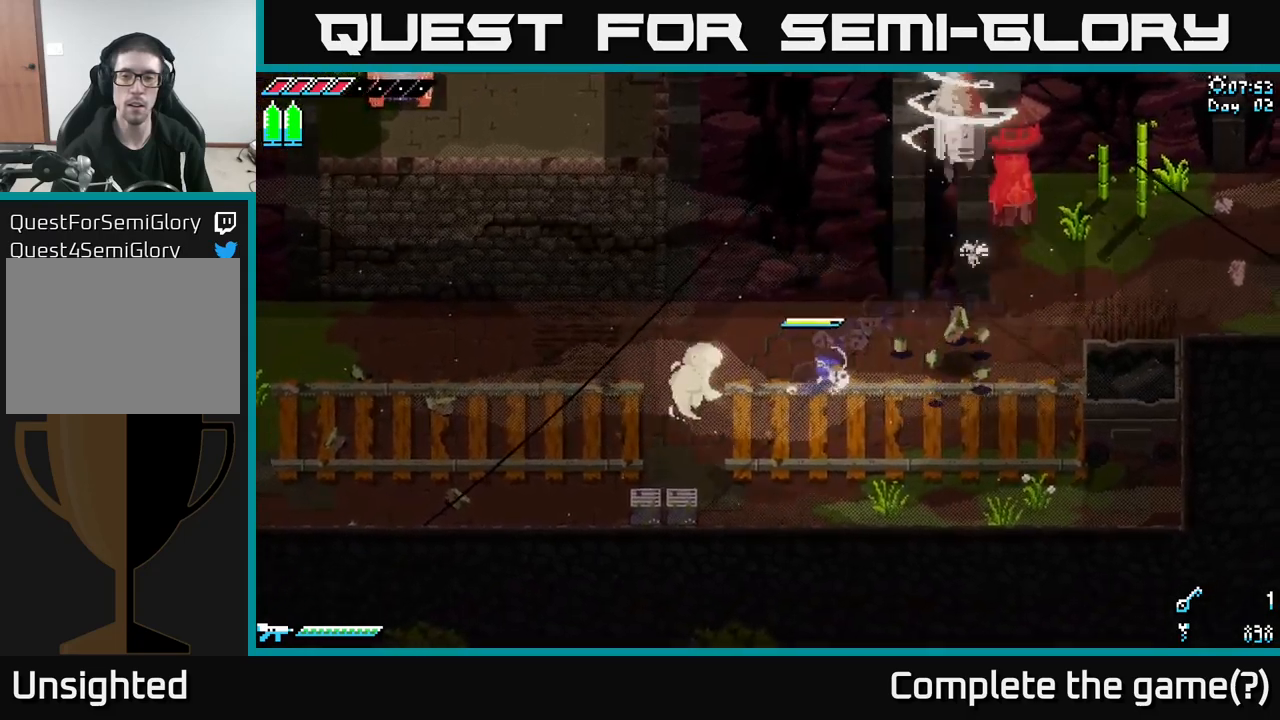
{"buttons": [], "left_stick": "left", "right_stick": "center", "events": [[184, "left_stick", "center"], [384, "left_stick", "left"]]}
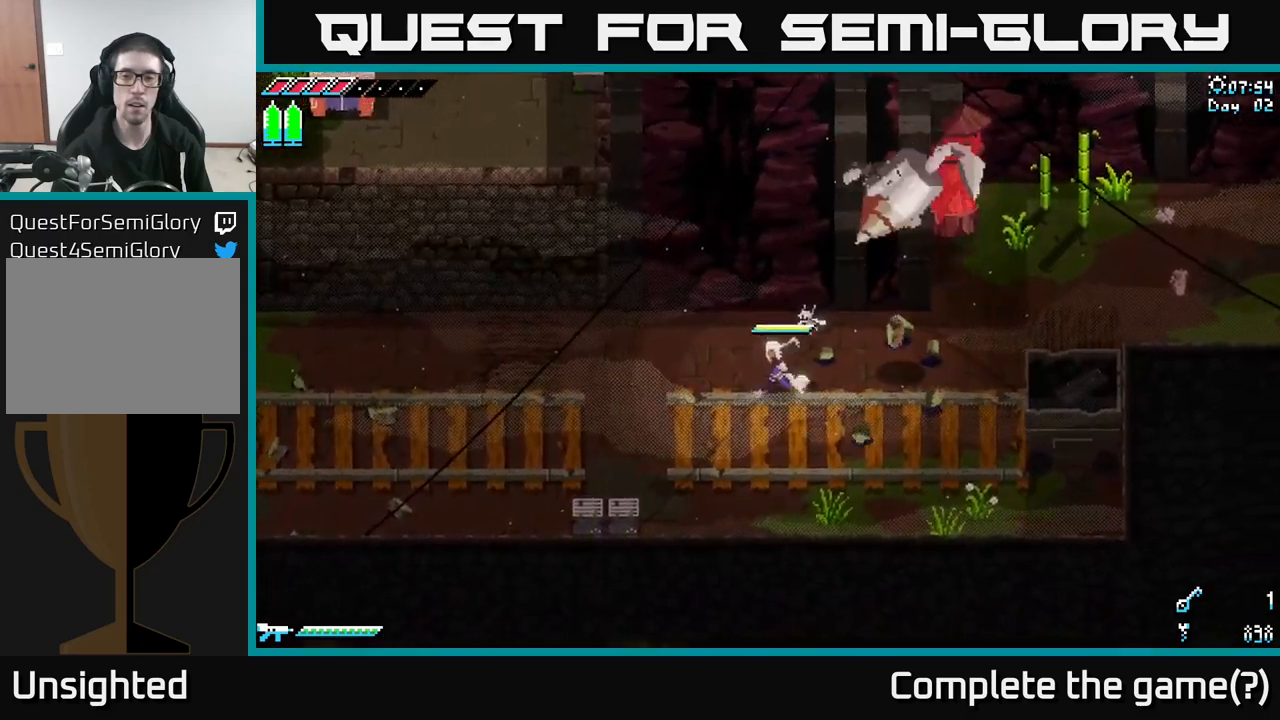
{"buttons": [], "left_stick": "right", "right_stick": "center", "events": [[350, "left_stick", "center"], [417, "left_stick", "right"]]}
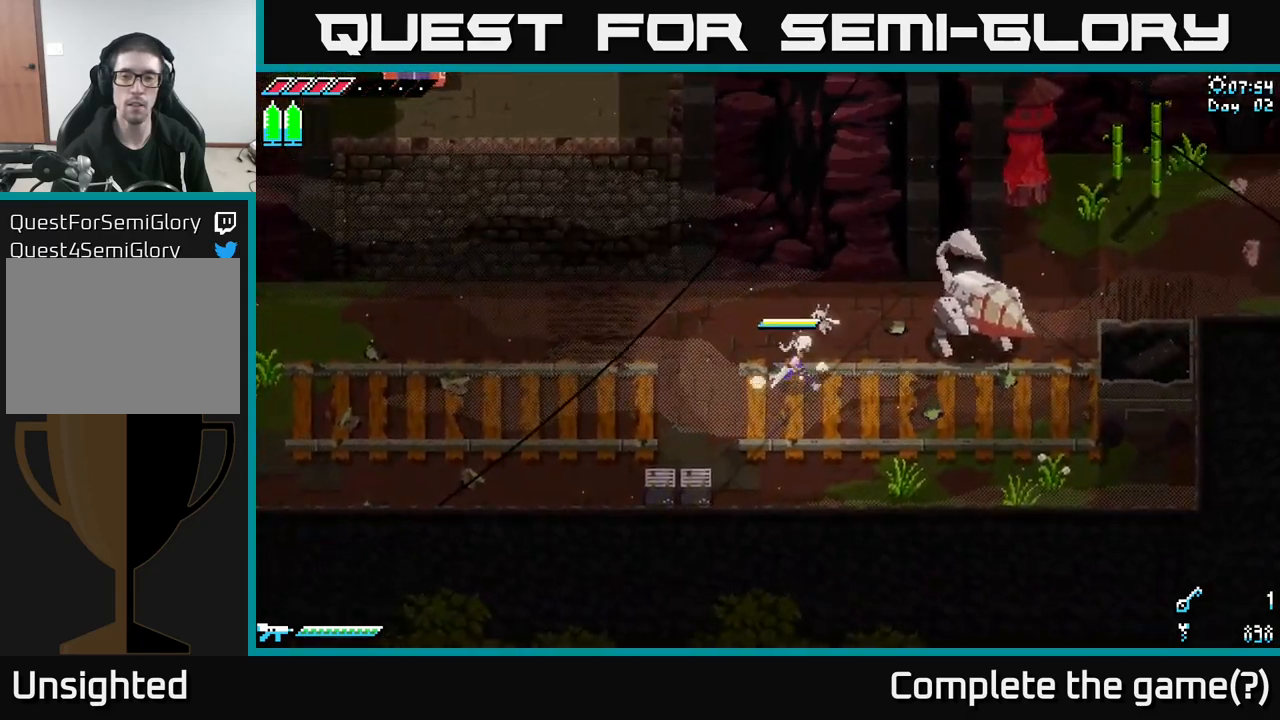
{"buttons": [], "left_stick": "center", "right_stick": "center", "events": [[117, "left_stick", "center"]]}
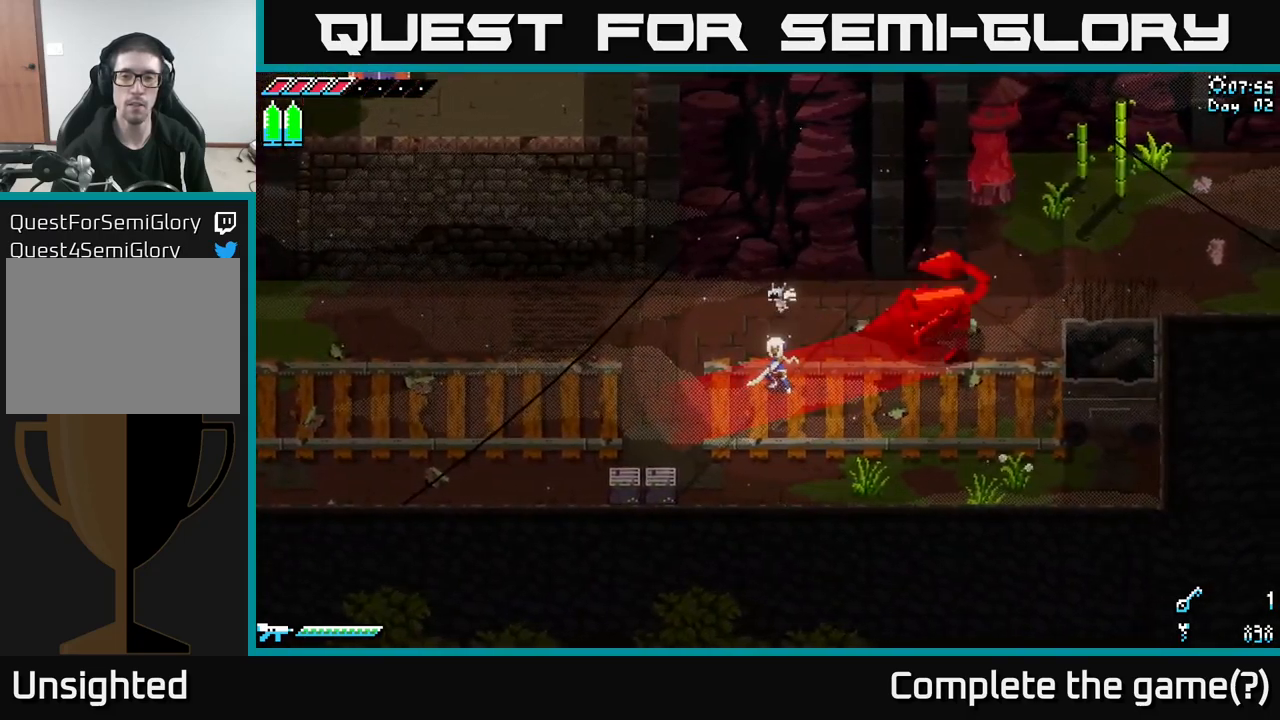
{"buttons": [], "left_stick": "right", "right_stick": "center", "events": [[217, "B", "down"], [234, "left_stick", "right"], [450, "B", "up"]]}
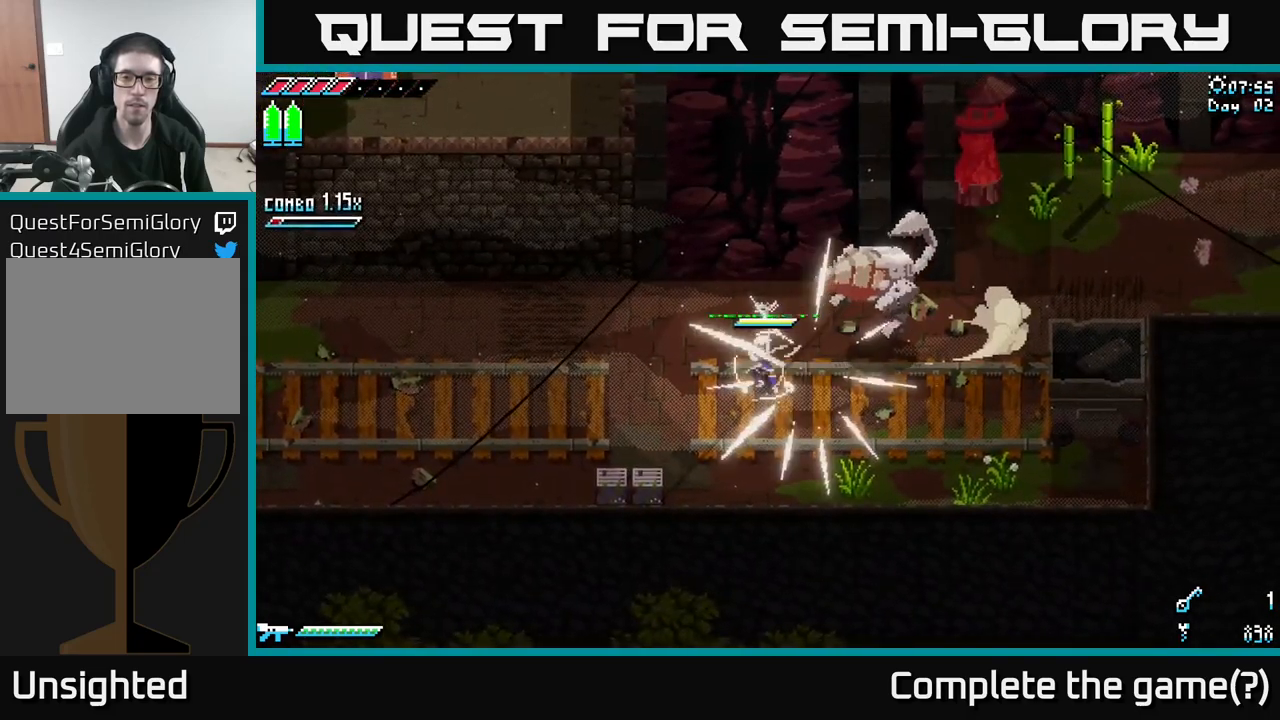
{"buttons": ["A", "X"], "left_stick": "up-right", "right_stick": "center", "events": [[84, "left_stick", "center"], [217, "left_stick", "right"], [284, "X", "down"], [350, "left_stick", "up-right"], [384, "A", "down"]]}
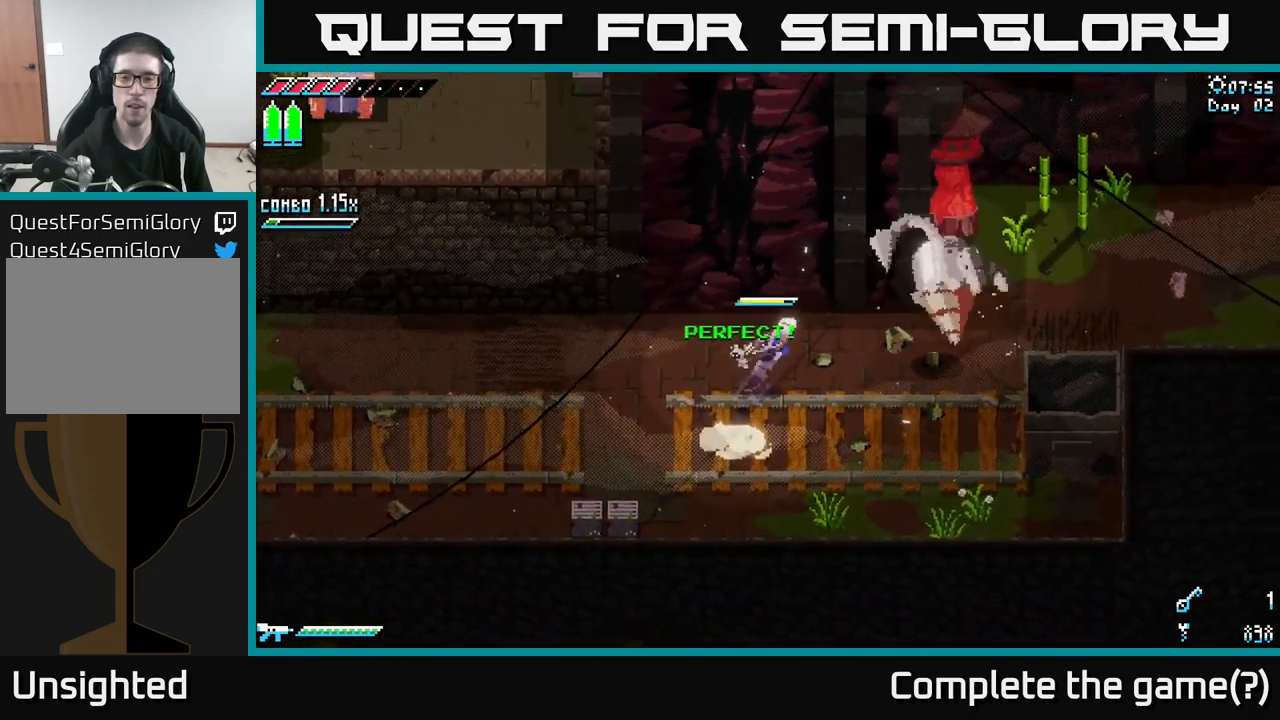
{"buttons": [], "left_stick": "center", "right_stick": "center", "events": [[67, "A", "up"], [67, "R2", "down"], [167, "R2", "up"], [167, "X", "up"], [334, "left_stick", "center"]]}
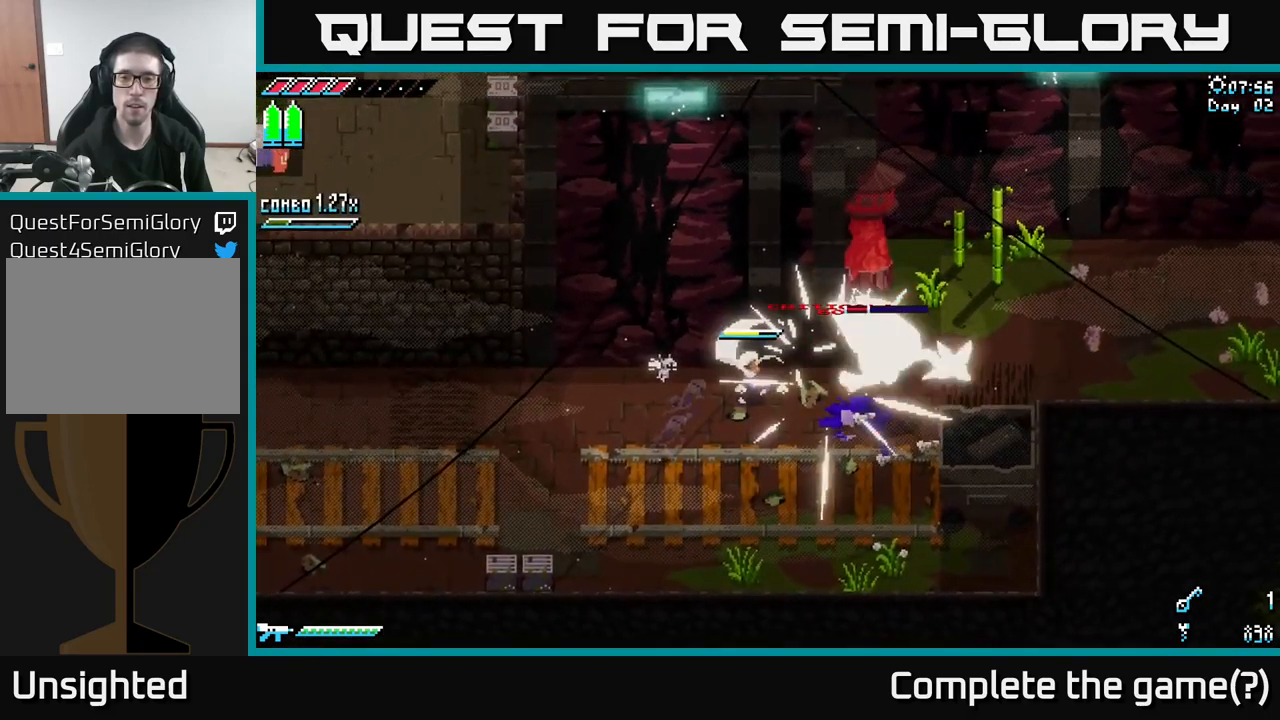
{"buttons": [], "left_stick": "right", "right_stick": "center", "events": [[17, "left_stick", "right"], [184, "R2", "down"], [317, "R2", "up"]]}
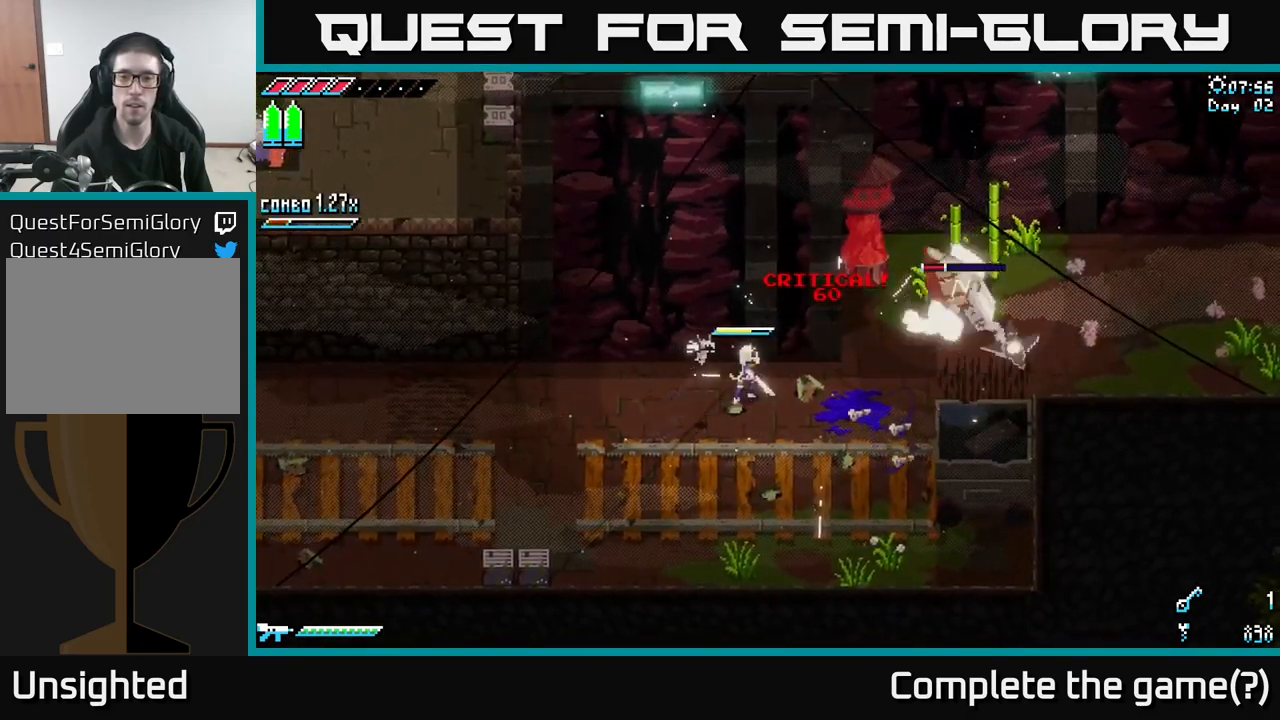
{"buttons": ["L2"], "left_stick": "right", "right_stick": "right", "events": [[84, "L2", "down"], [167, "right_stick", "right"]]}
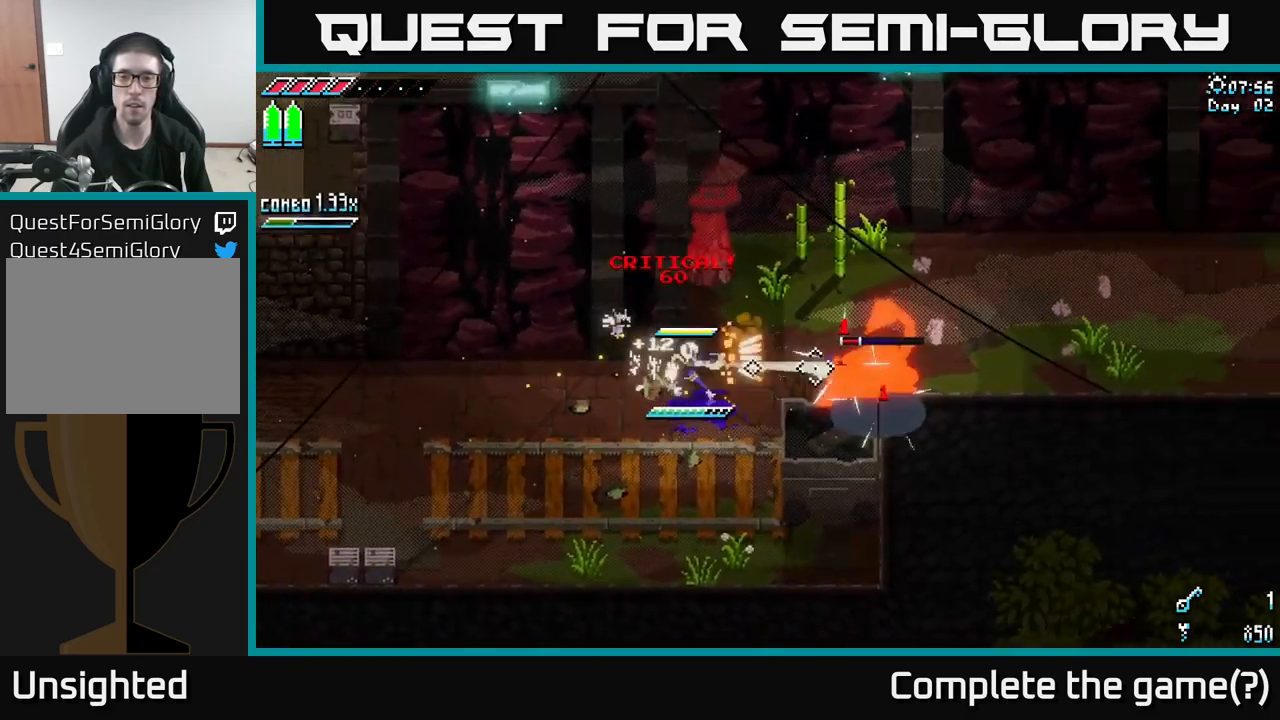
{"buttons": ["R2"], "left_stick": "right", "right_stick": "center", "events": [[117, "L2", "up"], [200, "L2", "down"], [334, "L2", "up"], [384, "right_stick", "center"], [400, "R2", "down"]]}
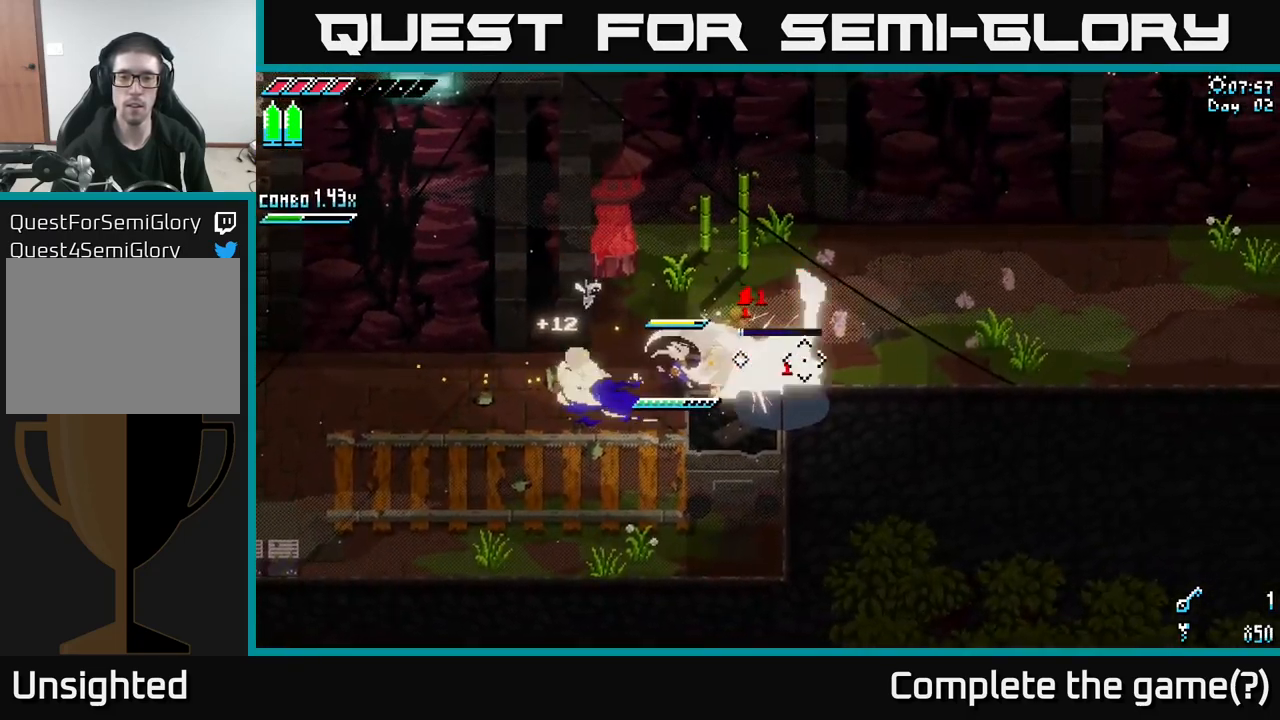
{"buttons": [], "left_stick": "center", "right_stick": "center", "events": [[17, "R2", "up"], [166, "left_stick", "center"], [266, "R2", "down"], [366, "R2", "up"]]}
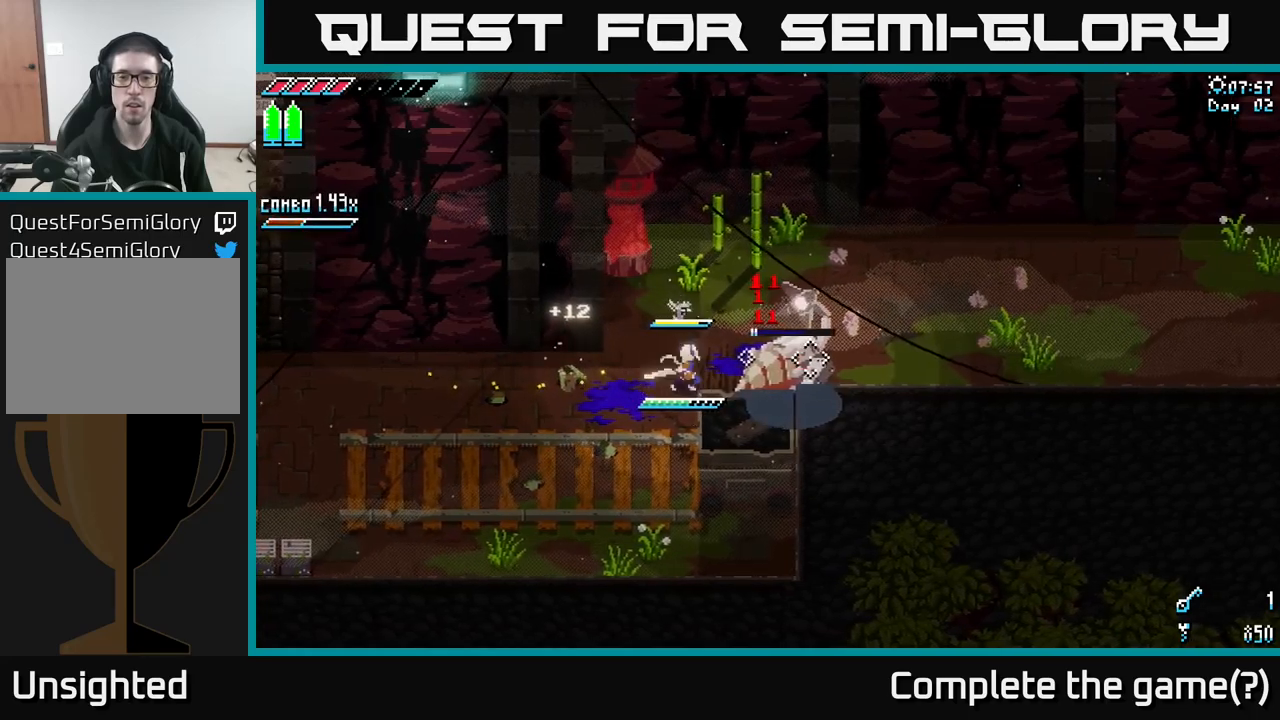
{"buttons": [], "left_stick": "center", "right_stick": "center", "events": [[83, "R2", "down"], [183, "R2", "up"]]}
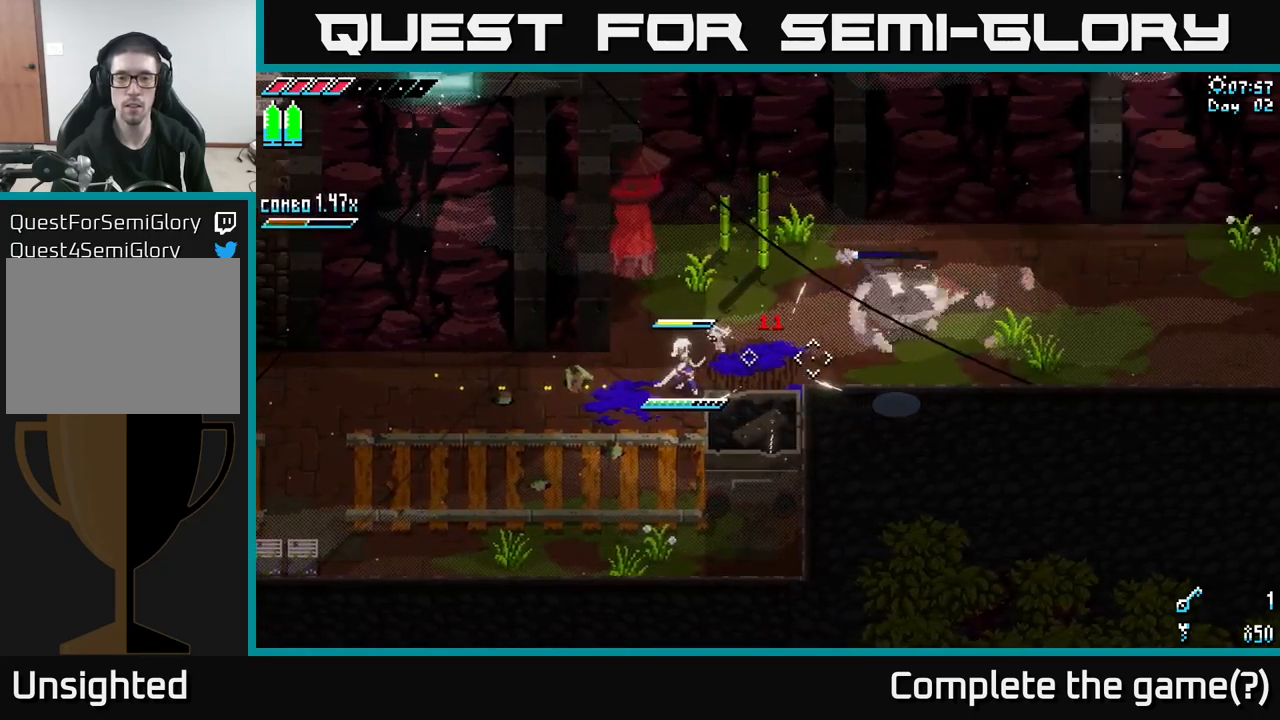
{"buttons": [], "left_stick": "right", "right_stick": "center", "events": [[300, "left_stick", "right"]]}
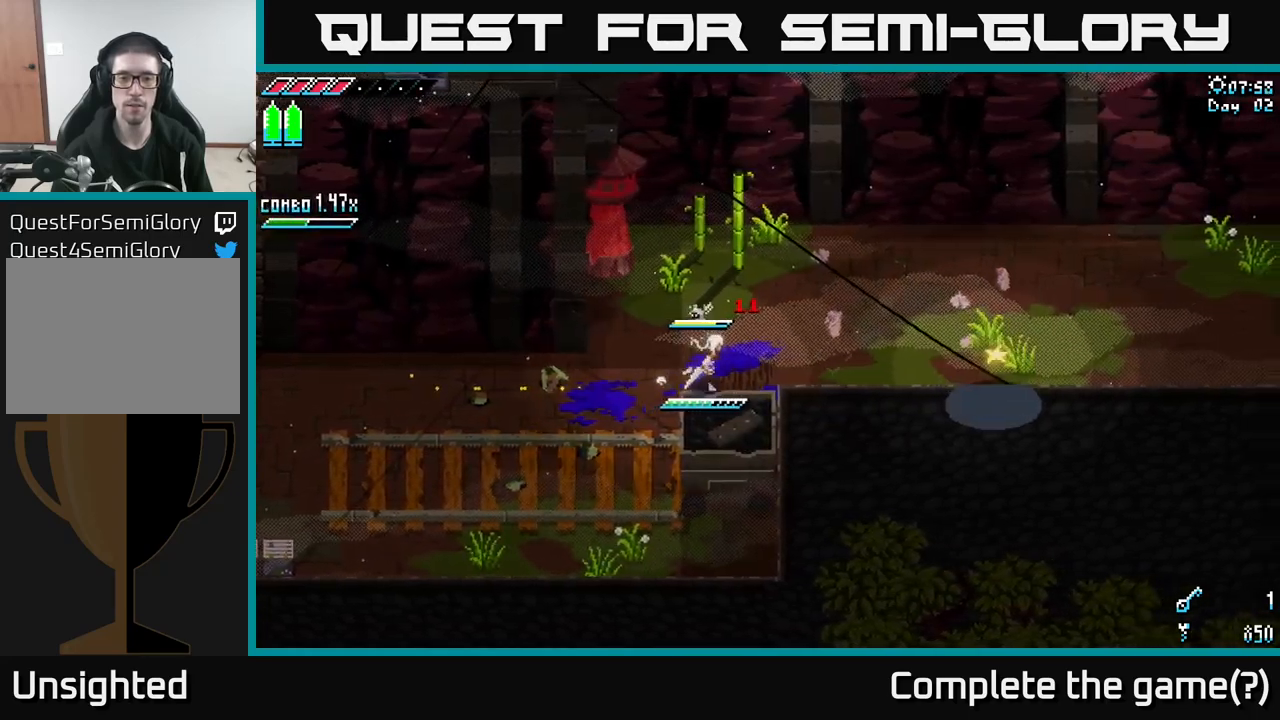
{"buttons": [], "left_stick": "center", "right_stick": "center", "events": [[66, "left_stick", "center"]]}
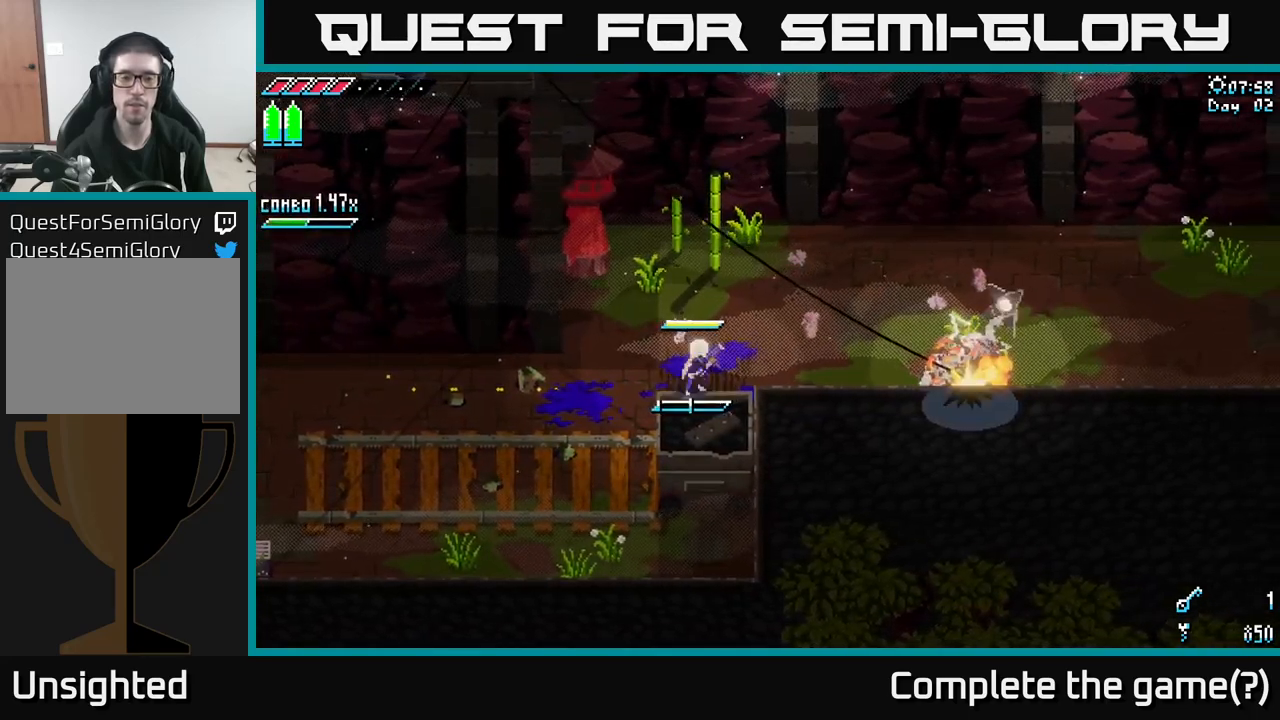
{"buttons": [], "left_stick": "center", "right_stick": "center", "events": [[66, "L1", "down"], [183, "L1", "up"]]}
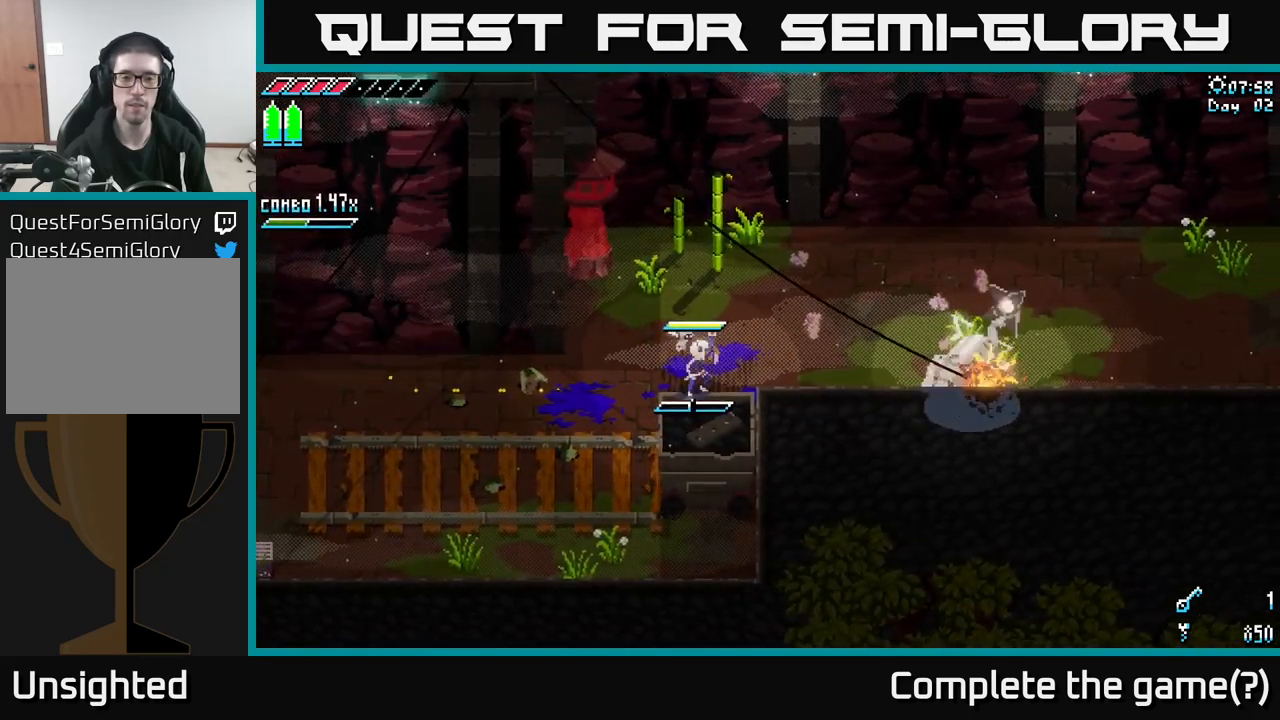
{"buttons": ["X"], "left_stick": "right", "right_stick": "center", "events": [[100, "L1", "down"], [183, "L1", "up"], [450, "left_stick", "right"], [483, "X", "down"]]}
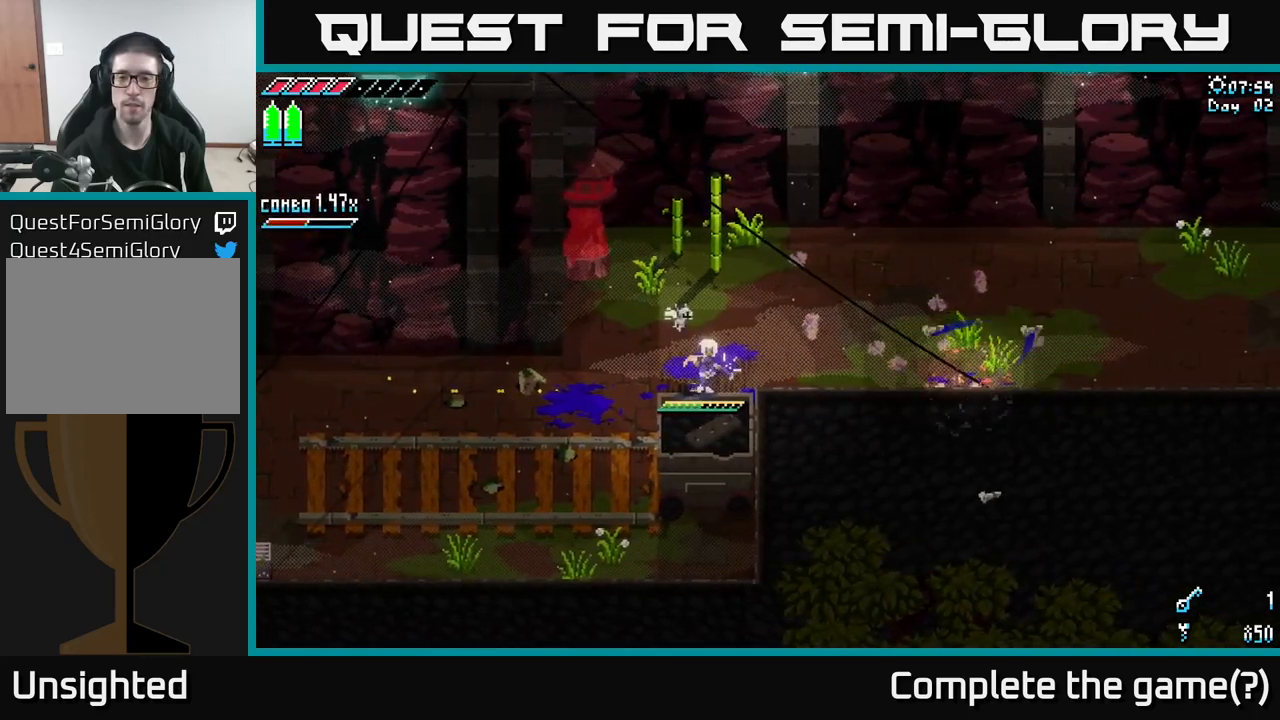
{"buttons": [], "left_stick": "right", "right_stick": "center", "events": [[466, "X", "up"]]}
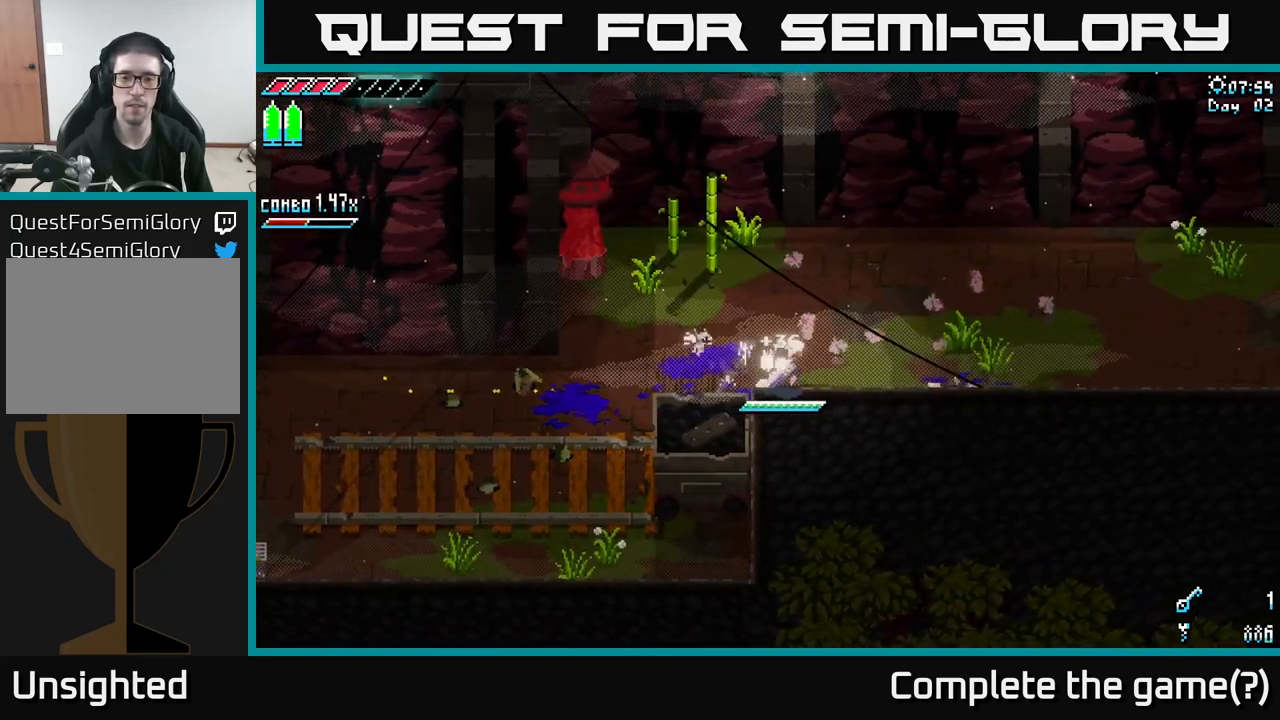
{"buttons": ["X"], "left_stick": "left", "right_stick": "center", "events": [[283, "left_stick", "left"], [333, "X", "down"]]}
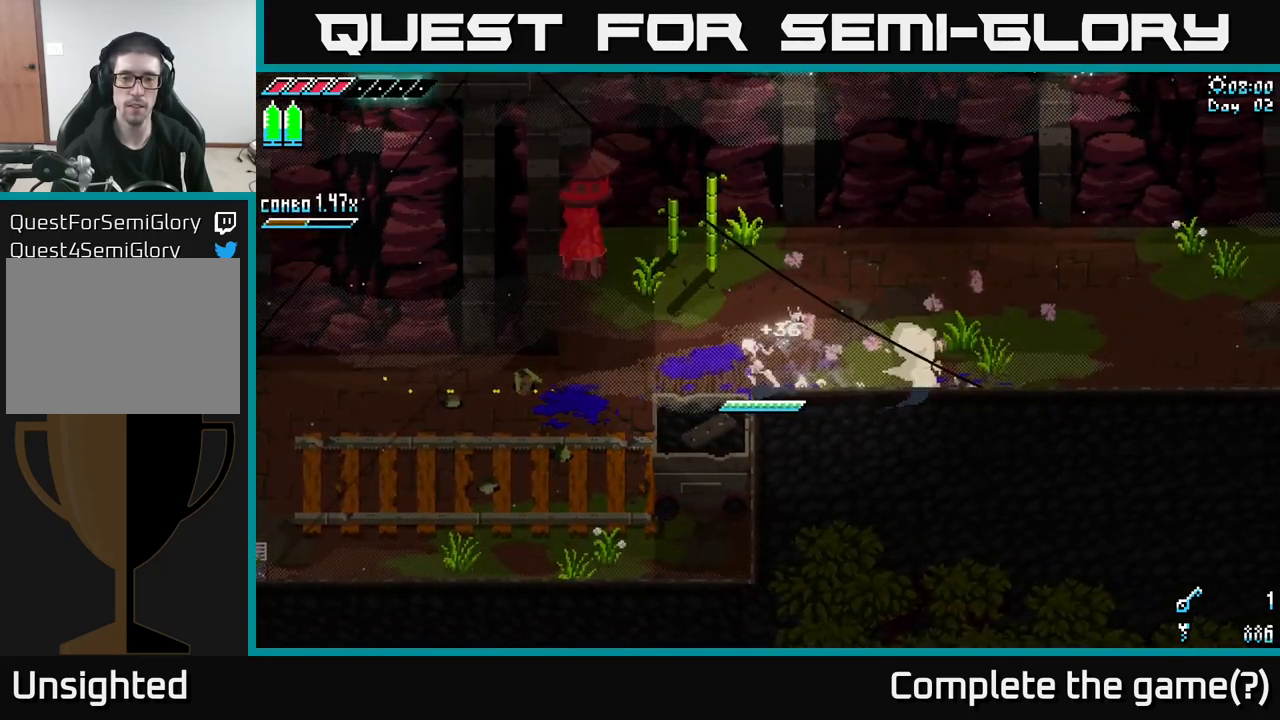
{"buttons": [], "left_stick": "down-left", "right_stick": "center", "events": [[66, "A", "down"], [116, "A", "up"], [166, "X", "up"], [166, "left_stick", "down"], [366, "left_stick", "down-left"]]}
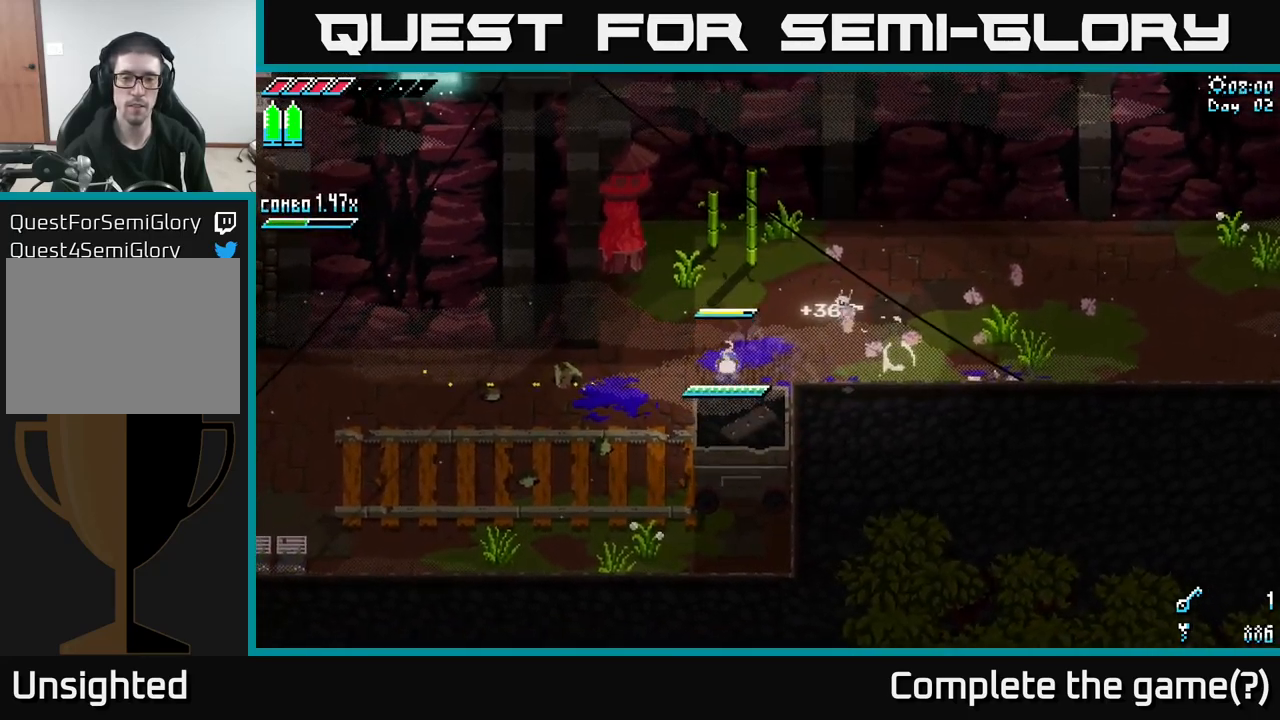
{"buttons": [], "left_stick": "left", "right_stick": "center", "events": [[300, "left_stick", "left"]]}
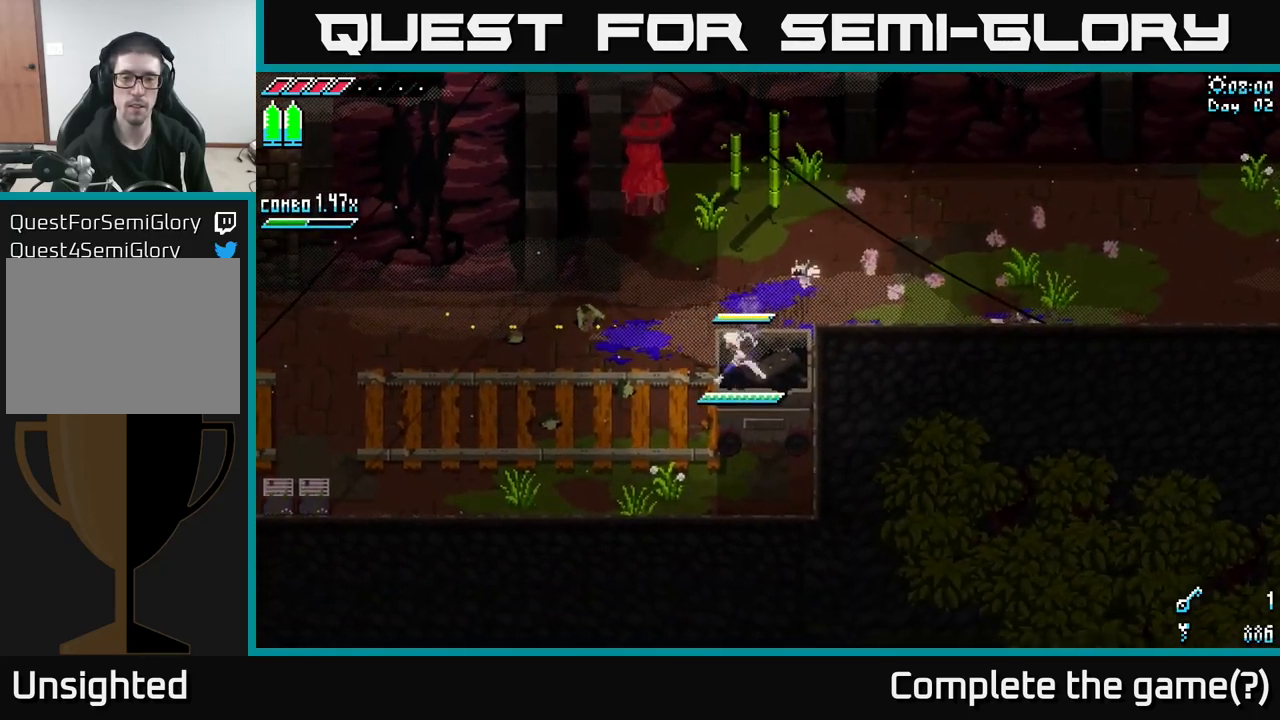
{"buttons": [], "left_stick": "down-left", "right_stick": "center", "events": [[100, "left_stick", "down-left"]]}